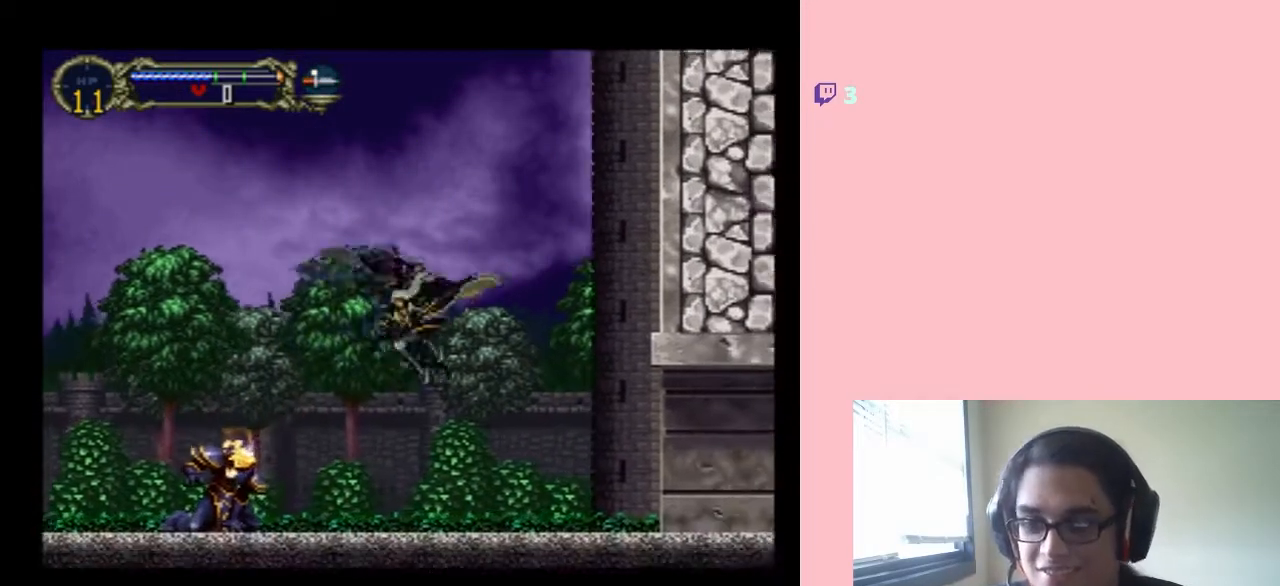
Gameplay with a controller (Nintendo layout); each line is a JSON object with the inputs held at the frame after it. "events" lists button and stick changes between this image and that frame as [ms after this image, input, new state], when the widget could be followed in between. Not read: L2 L3 R2 R3.
{"buttons": ["B", "DPAD_LEFT"], "left_stick": "center", "right_stick": "center", "events": [[200, "B", "up"], [350, "B", "down"]]}
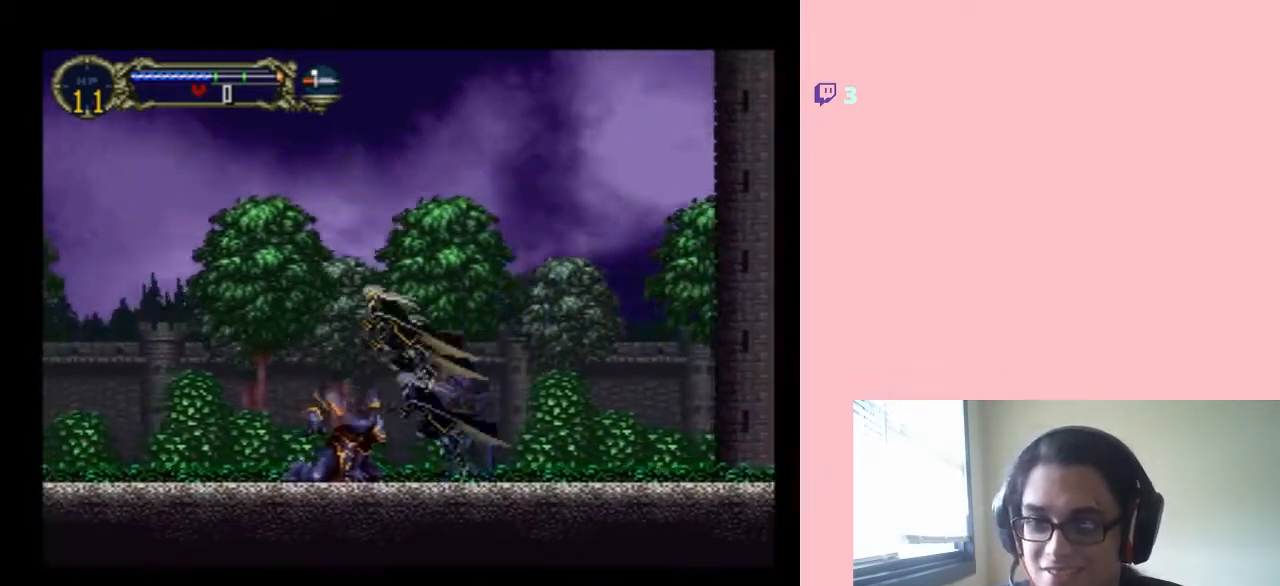
{"buttons": ["DPAD_LEFT"], "left_stick": "center", "right_stick": "center", "events": [[67, "B", "up"]]}
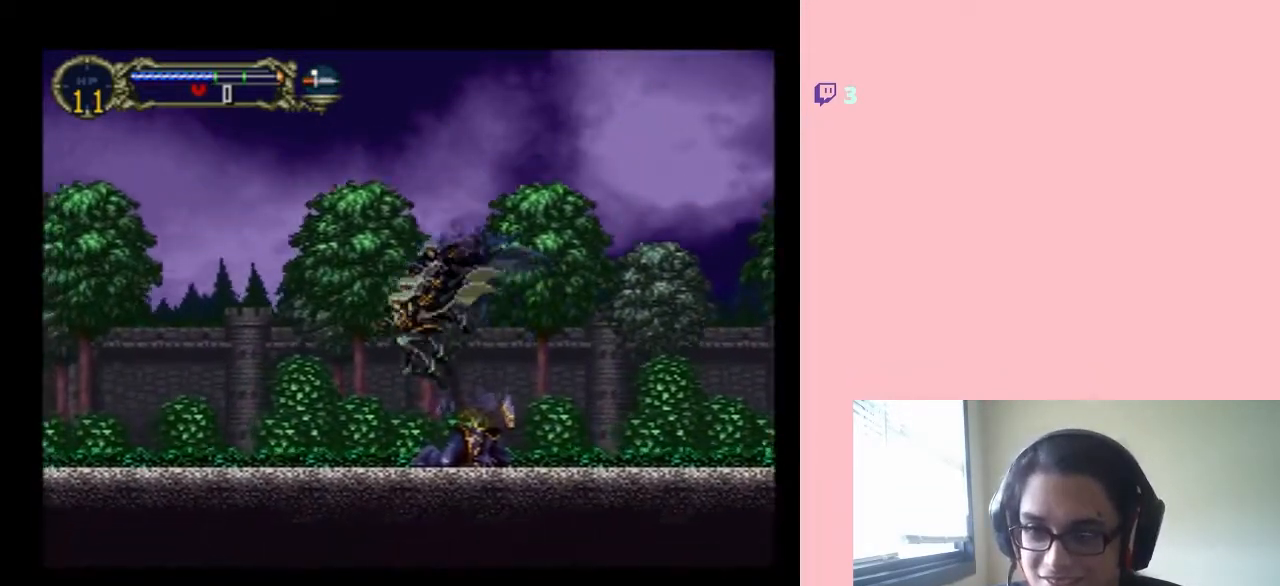
{"buttons": ["DPAD_RIGHT"], "left_stick": "center", "right_stick": "center", "events": [[433, "DPAD_LEFT", "up"], [450, "DPAD_RIGHT", "down"]]}
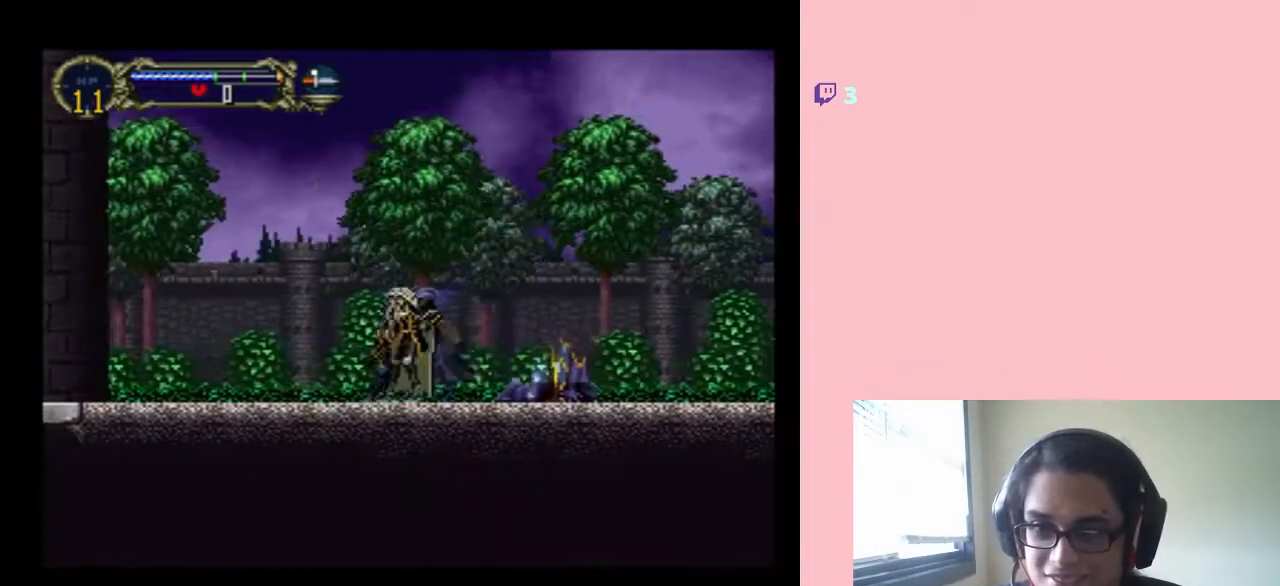
{"buttons": [], "left_stick": "center", "right_stick": "center", "events": [[167, "DPAD_RIGHT", "up"]]}
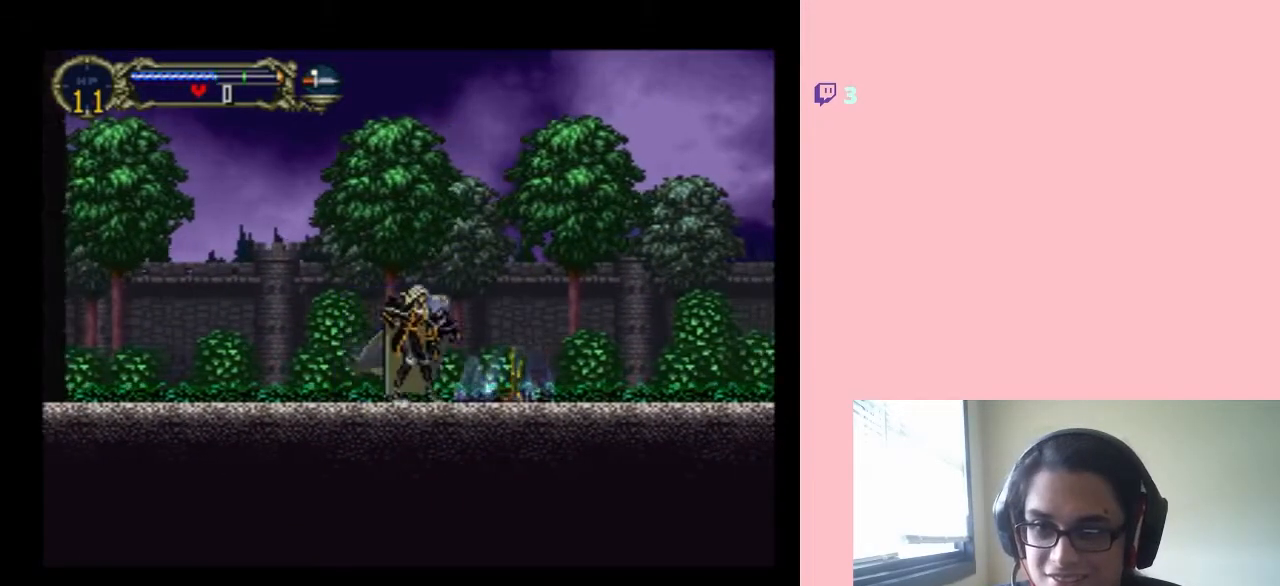
{"buttons": [], "left_stick": "center", "right_stick": "center", "events": []}
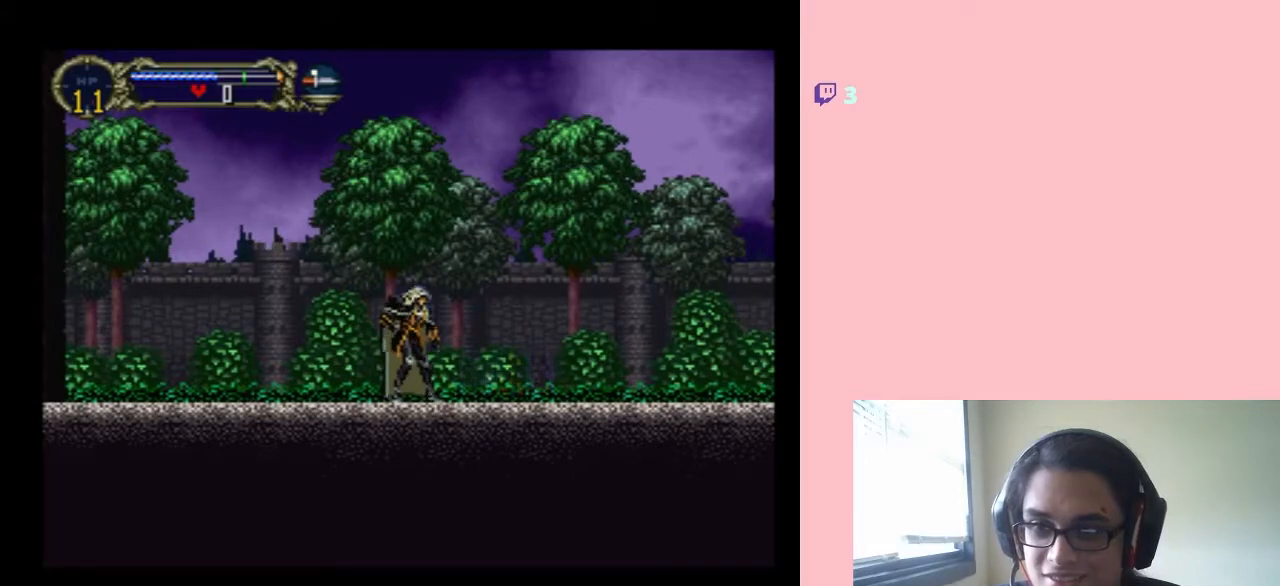
{"buttons": ["B", "DPAD_LEFT"], "left_stick": "center", "right_stick": "center", "events": [[133, "DPAD_LEFT", "down"], [500, "B", "down"]]}
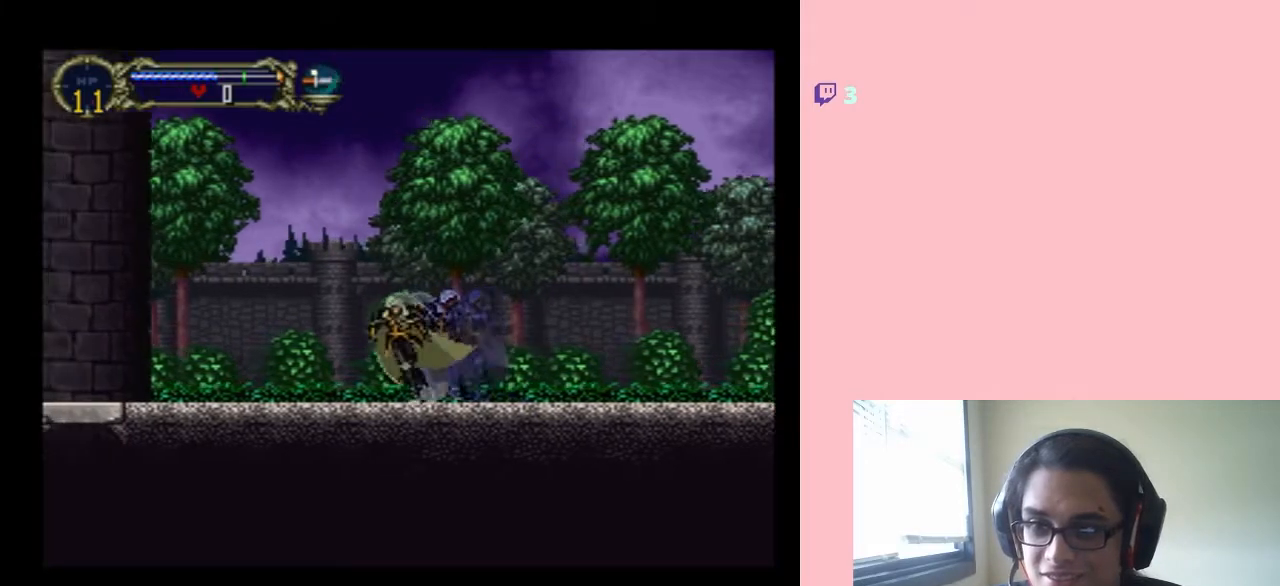
{"buttons": ["B", "Y", "DPAD_LEFT"], "left_stick": "center", "right_stick": "center", "events": [[383, "Y", "down"]]}
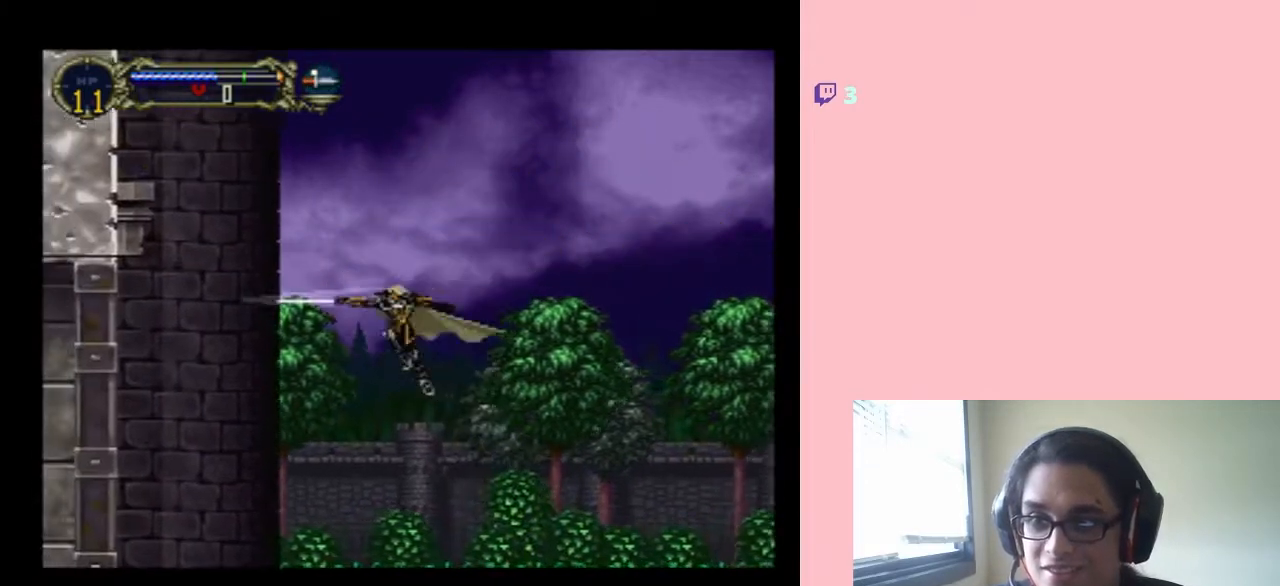
{"buttons": ["DPAD_LEFT"], "left_stick": "center", "right_stick": "center", "events": [[167, "Y", "up"], [250, "B", "up"]]}
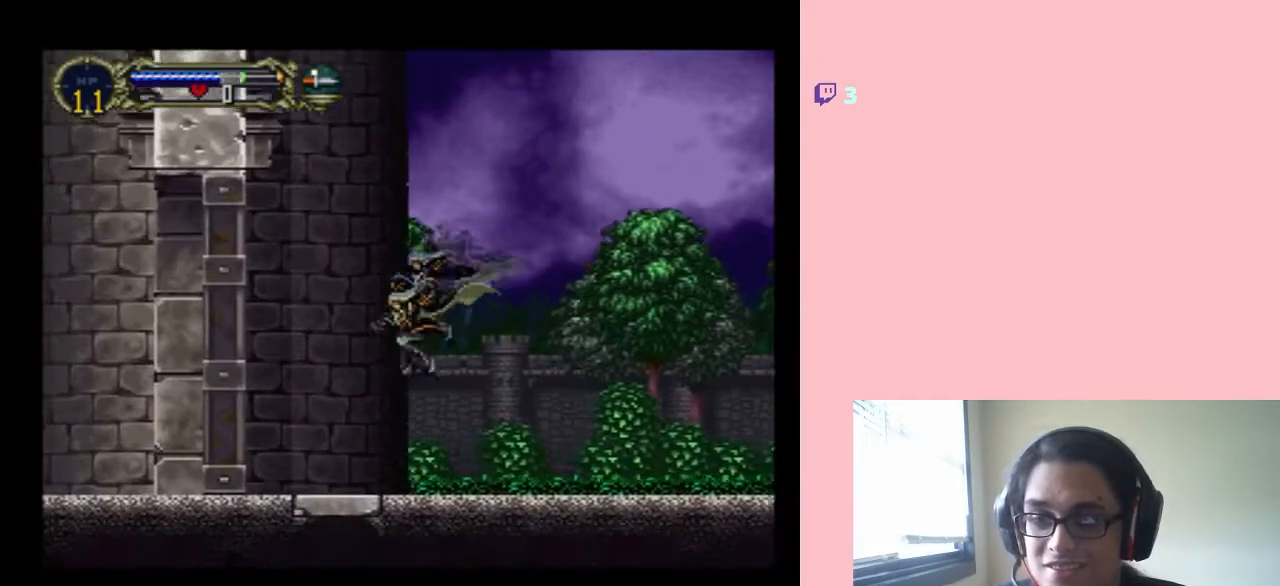
{"buttons": ["DPAD_LEFT"], "left_stick": "center", "right_stick": "center", "events": []}
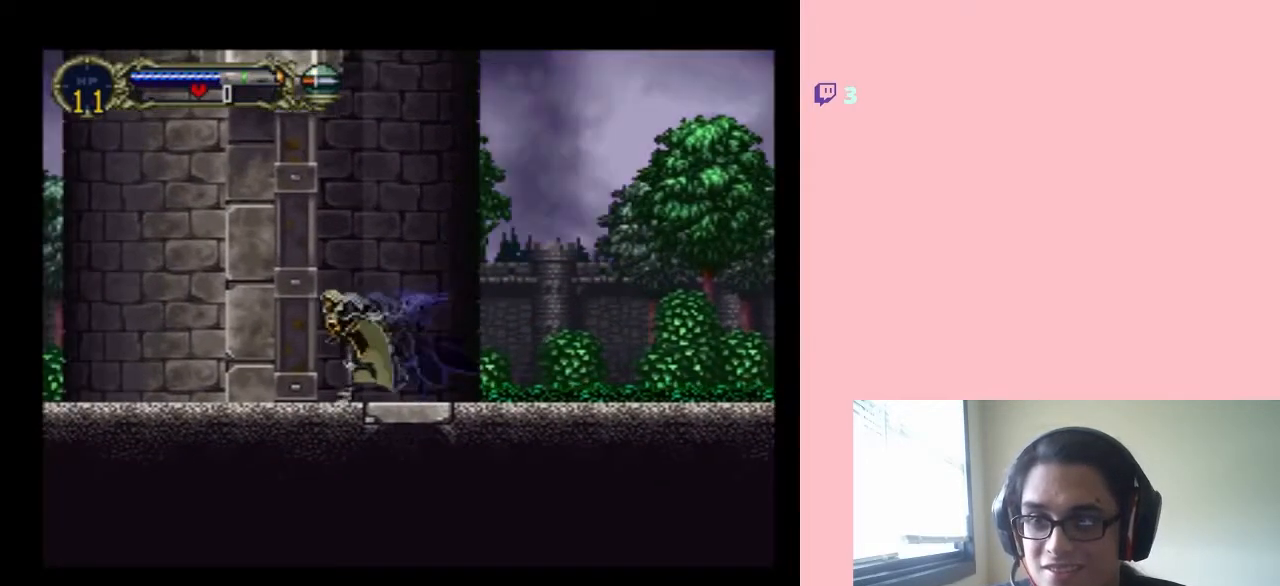
{"buttons": ["B", "DPAD_LEFT"], "left_stick": "center", "right_stick": "center", "events": [[67, "B", "down"]]}
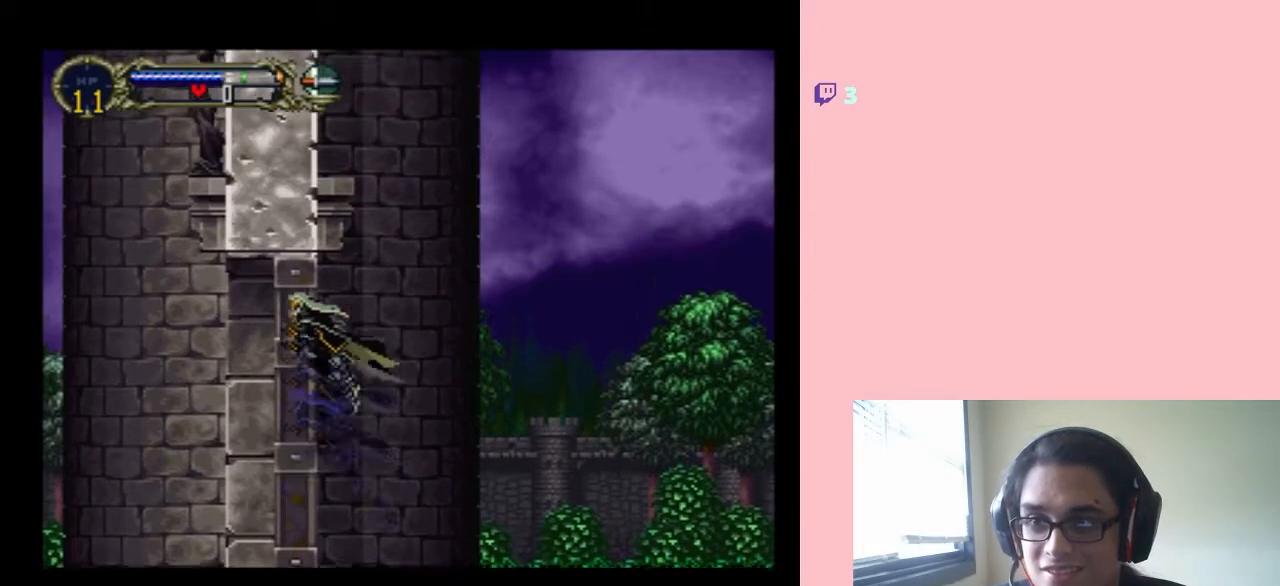
{"buttons": ["DPAD_RIGHT"], "left_stick": "center", "right_stick": "center", "events": [[67, "Y", "down"], [283, "DPAD_LEFT", "up"], [317, "Y", "up"], [350, "B", "up"], [350, "DPAD_RIGHT", "down"]]}
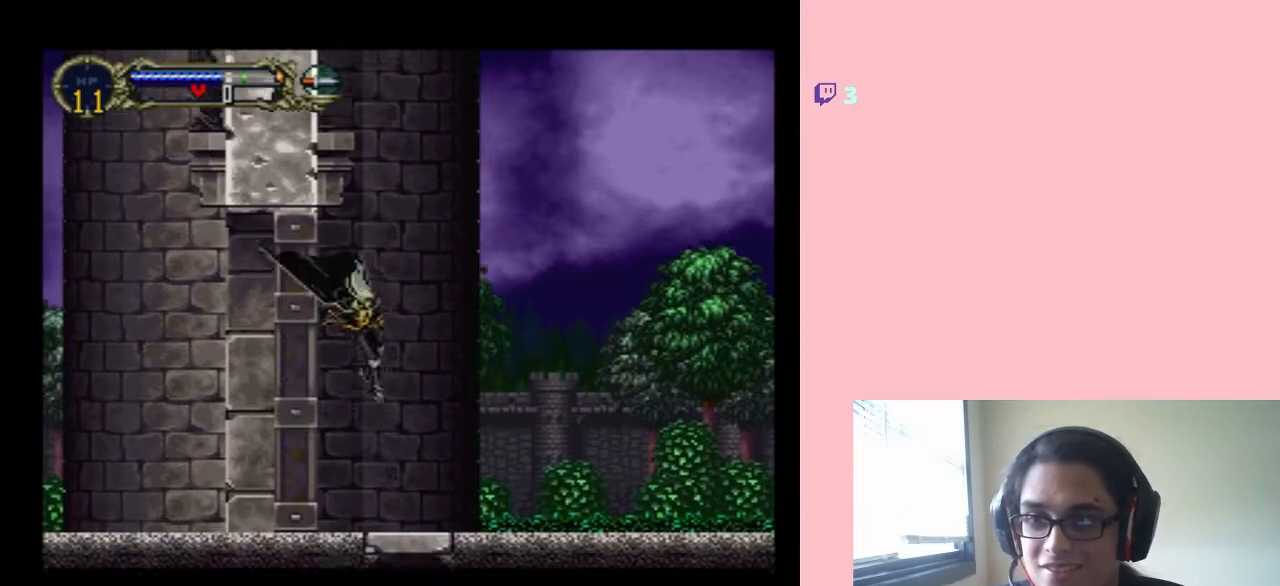
{"buttons": ["B", "DPAD_RIGHT"], "left_stick": "center", "right_stick": "center", "events": [[433, "B", "down"]]}
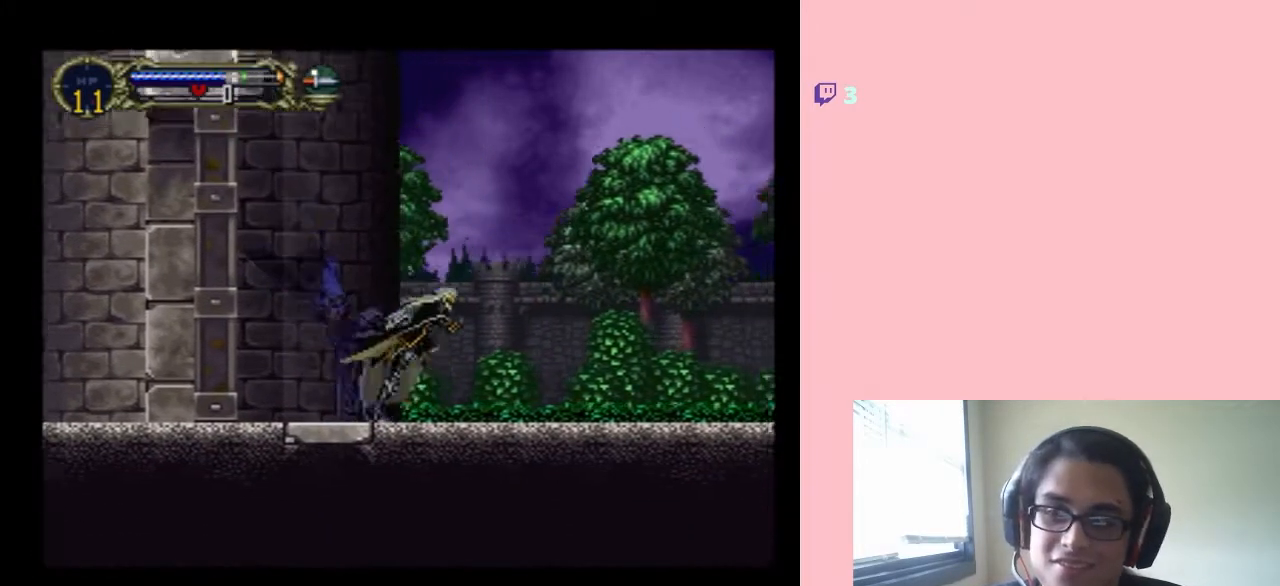
{"buttons": ["B"], "left_stick": "center", "right_stick": "center", "events": [[450, "DPAD_RIGHT", "up"]]}
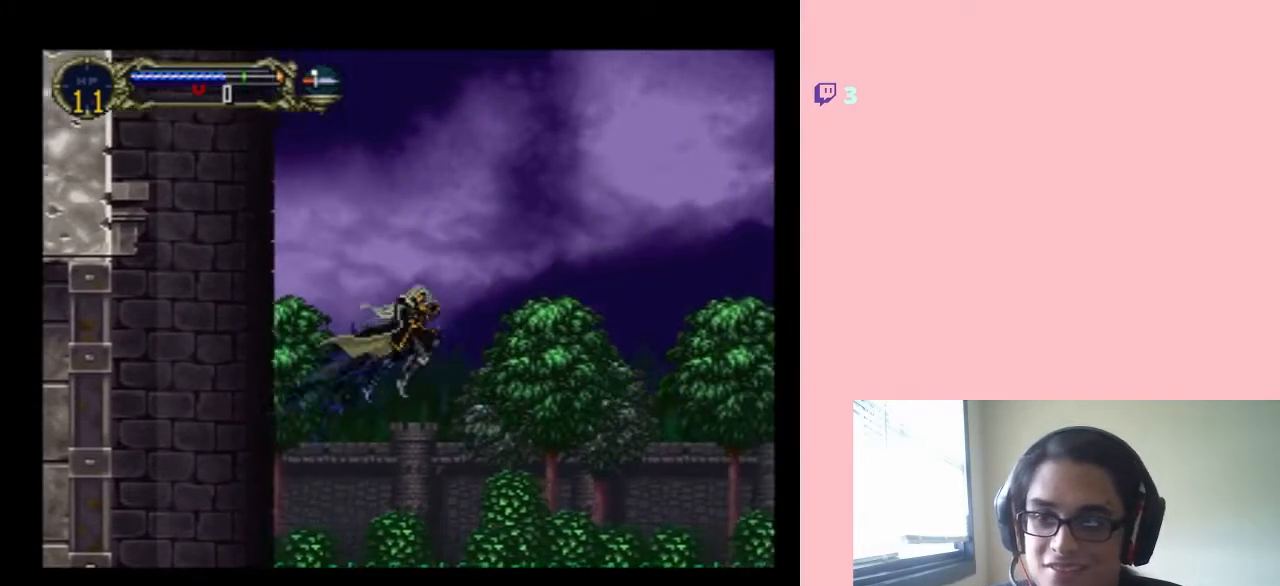
{"buttons": ["DPAD_RIGHT"], "left_stick": "center", "right_stick": "center", "events": [[100, "DPAD_RIGHT", "down"], [383, "B", "up"]]}
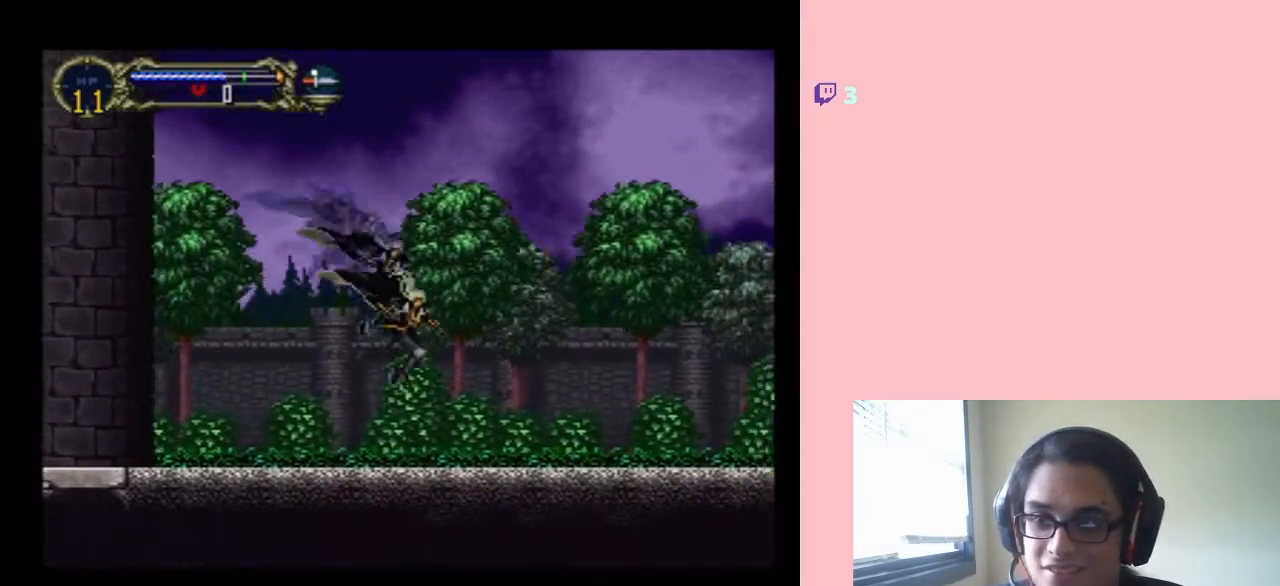
{"buttons": [], "left_stick": "center", "right_stick": "center", "events": [[100, "DPAD_RIGHT", "up"]]}
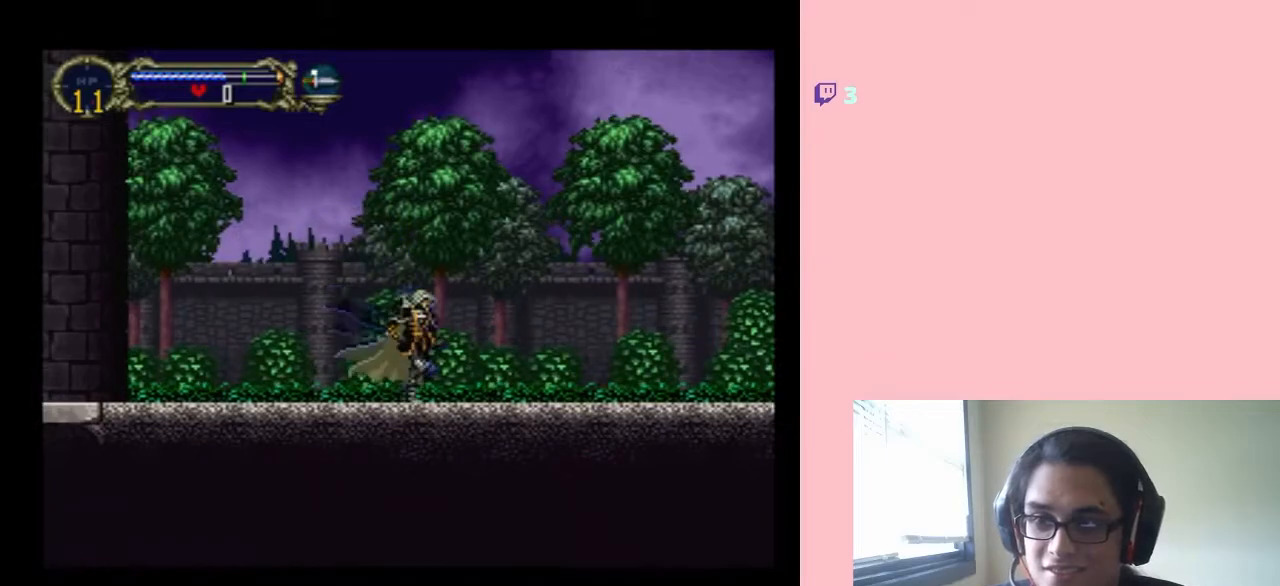
{"buttons": ["B"], "left_stick": "center", "right_stick": "center", "events": [[217, "B", "down"]]}
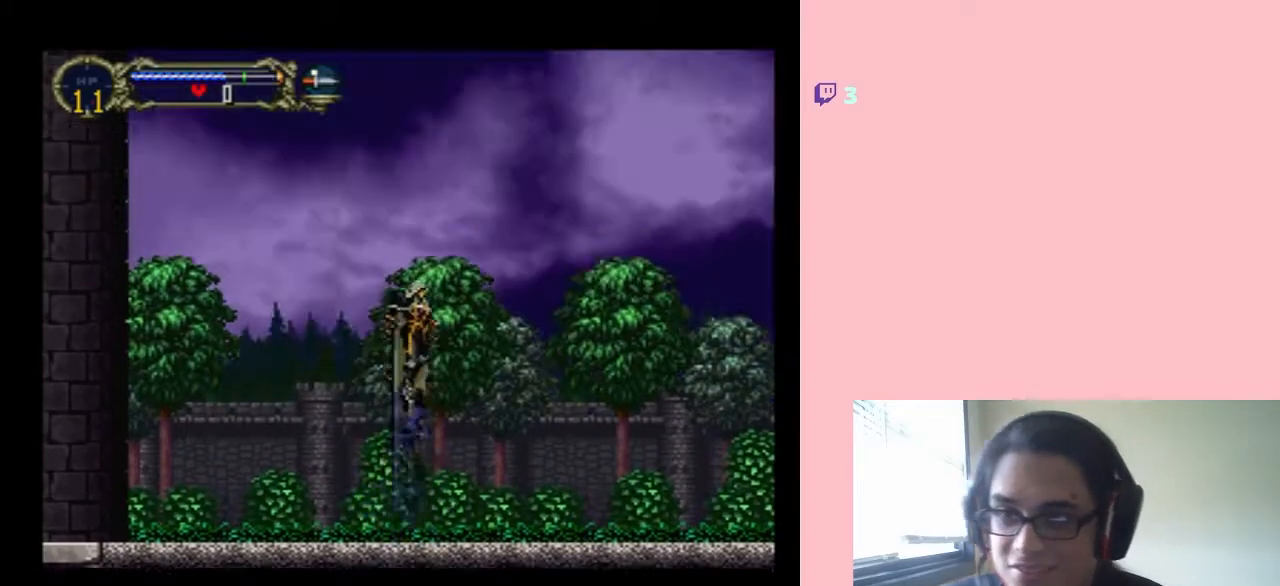
{"buttons": ["B", "DPAD_LEFT"], "left_stick": "center", "right_stick": "center", "events": [[383, "DPAD_LEFT", "down"]]}
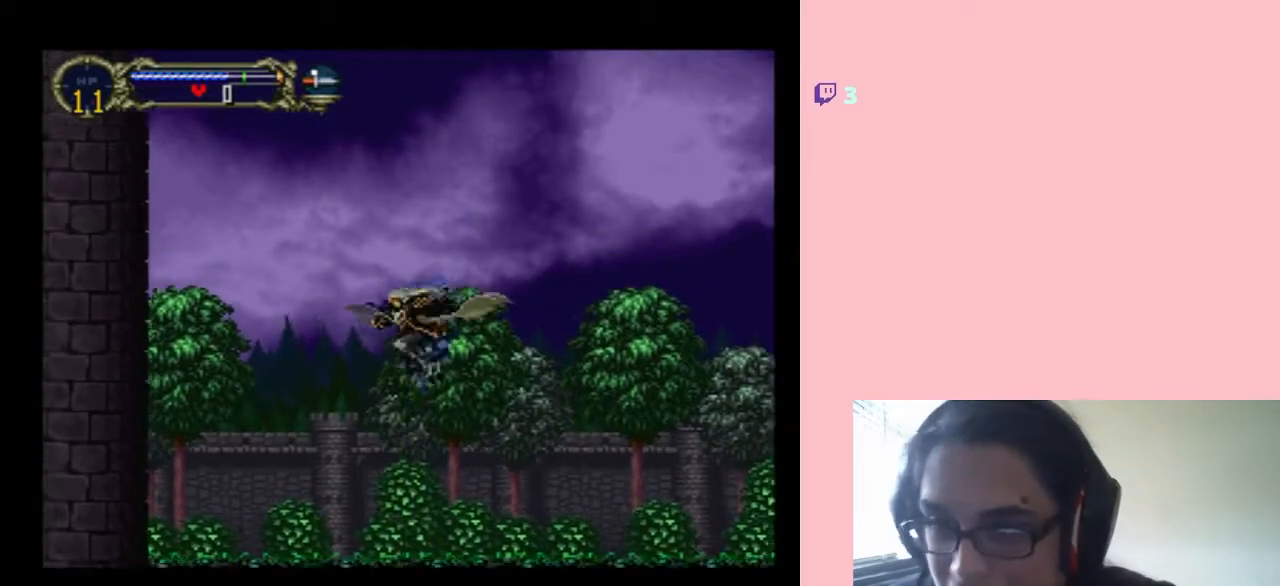
{"buttons": ["DPAD_LEFT"], "left_stick": "center", "right_stick": "center", "events": [[350, "B", "up"]]}
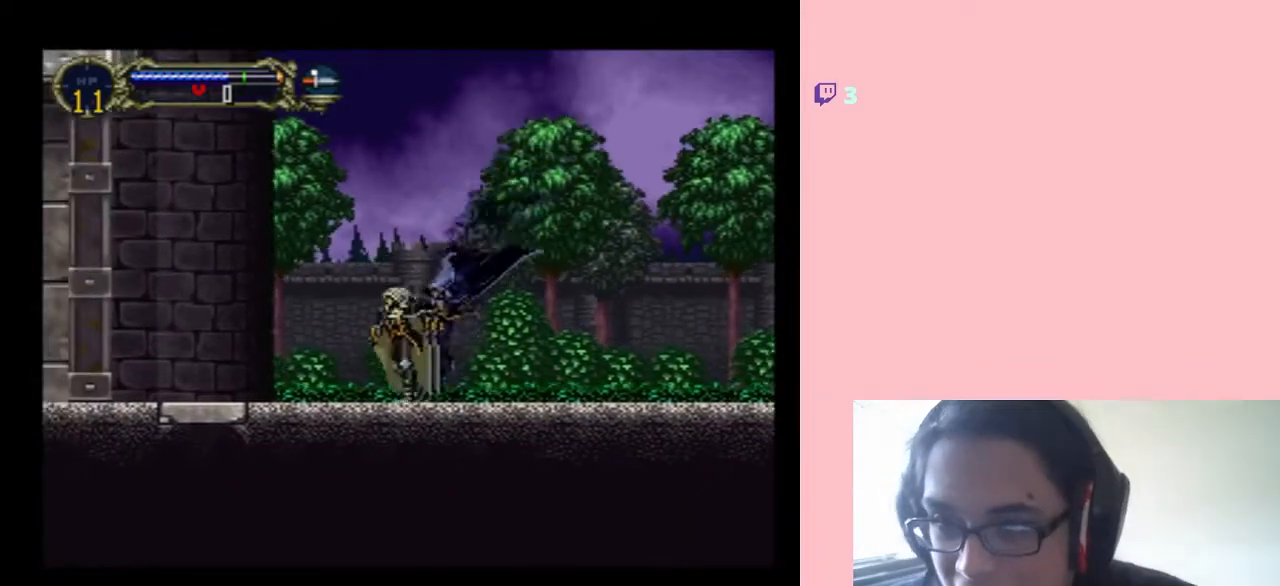
{"buttons": ["B", "DPAD_LEFT"], "left_stick": "center", "right_stick": "center", "events": [[50, "B", "down"]]}
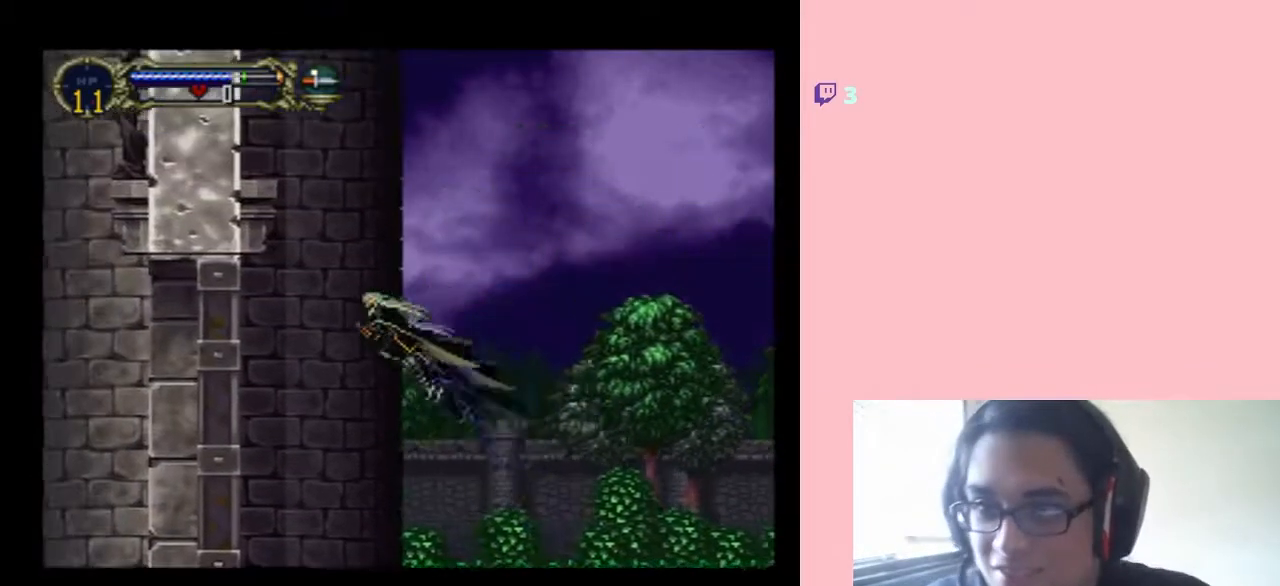
{"buttons": ["B", "DPAD_RIGHT"], "left_stick": "center", "right_stick": "center", "events": [[217, "DPAD_LEFT", "up"], [350, "DPAD_RIGHT", "down"]]}
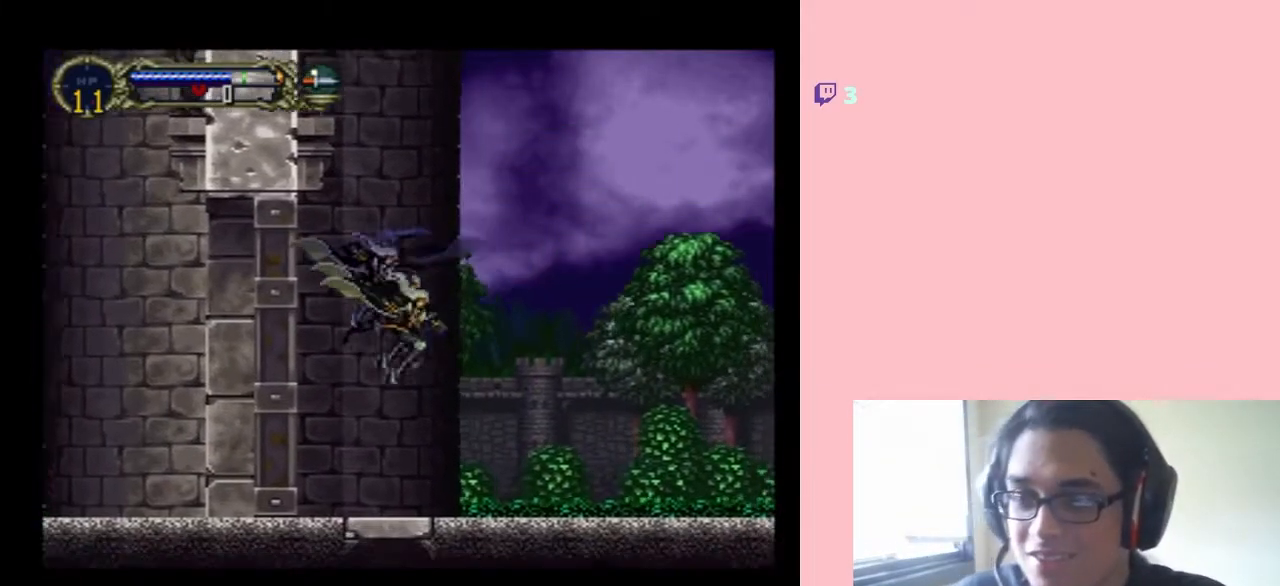
{"buttons": ["B", "DPAD_RIGHT"], "left_stick": "center", "right_stick": "center", "events": []}
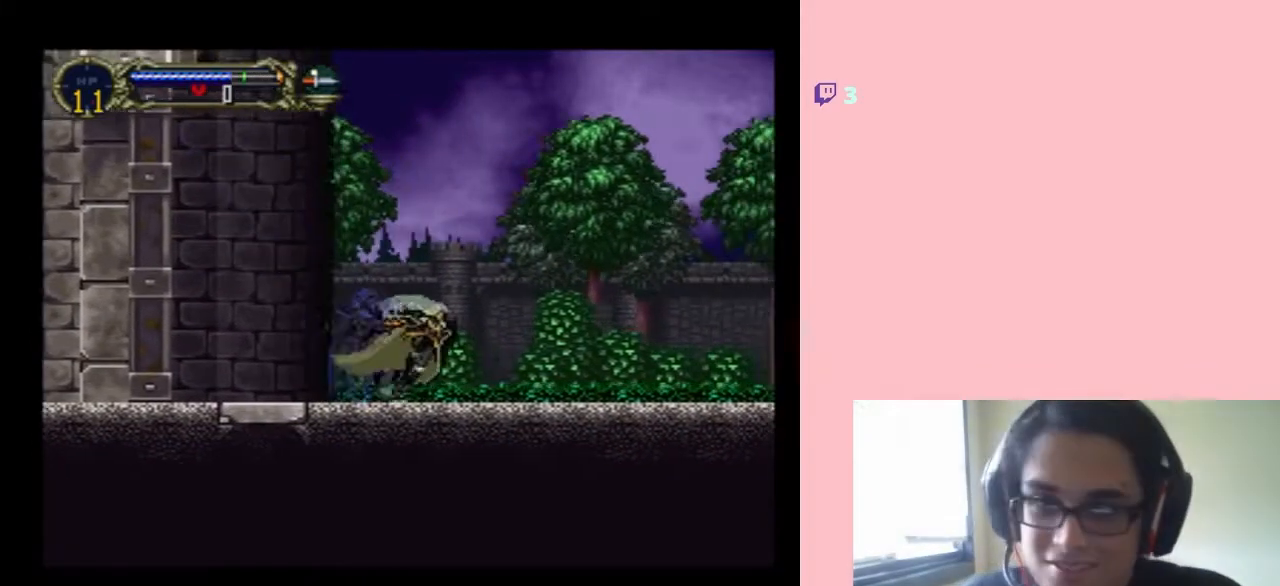
{"buttons": ["DPAD_RIGHT"], "left_stick": "center", "right_stick": "center", "events": [[133, "DPAD_RIGHT", "up"], [250, "DPAD_RIGHT", "down"], [367, "B", "up"]]}
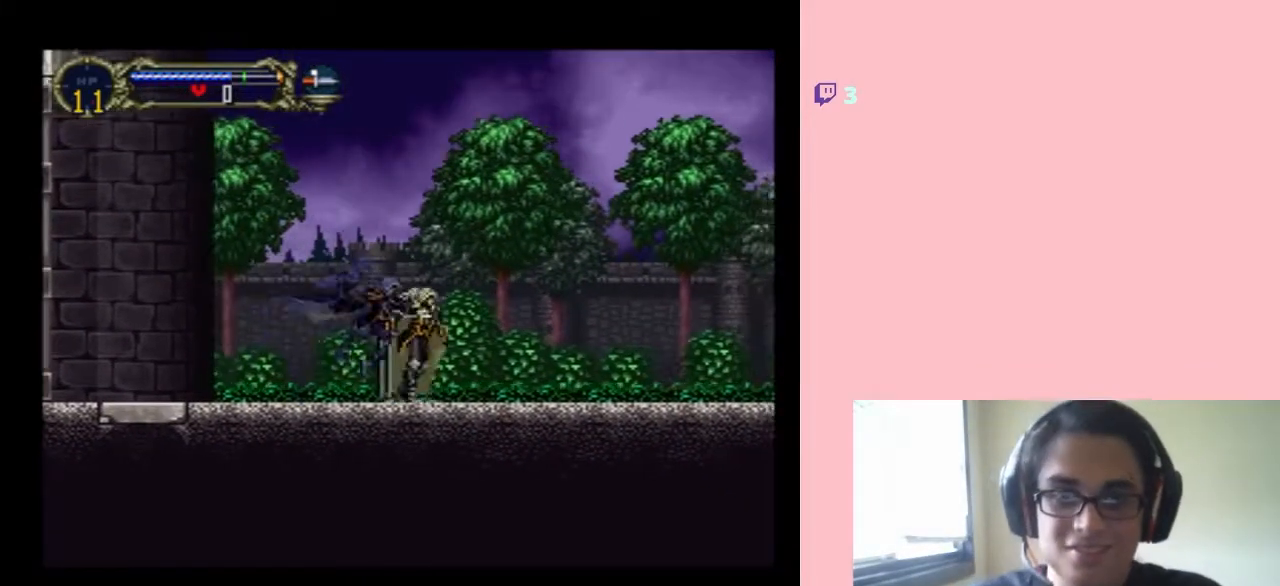
{"buttons": ["DPAD_RIGHT"], "left_stick": "center", "right_stick": "center", "events": [[167, "B", "down"], [500, "B", "up"]]}
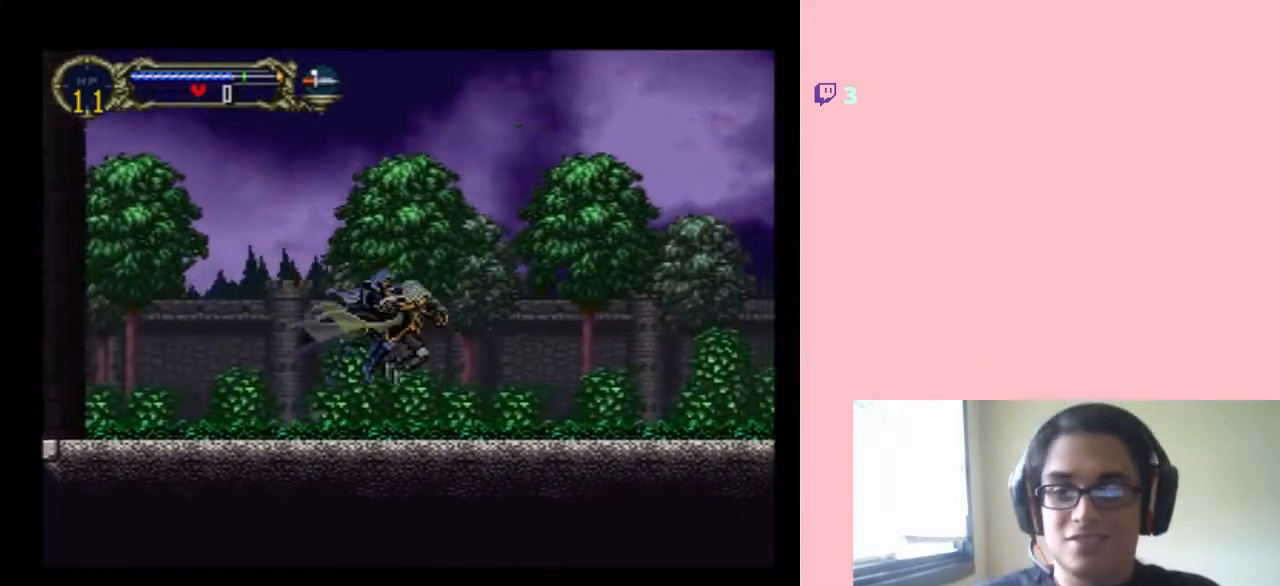
{"buttons": ["DPAD_RIGHT"], "left_stick": "center", "right_stick": "center", "events": [[150, "B", "down"], [250, "B", "up"]]}
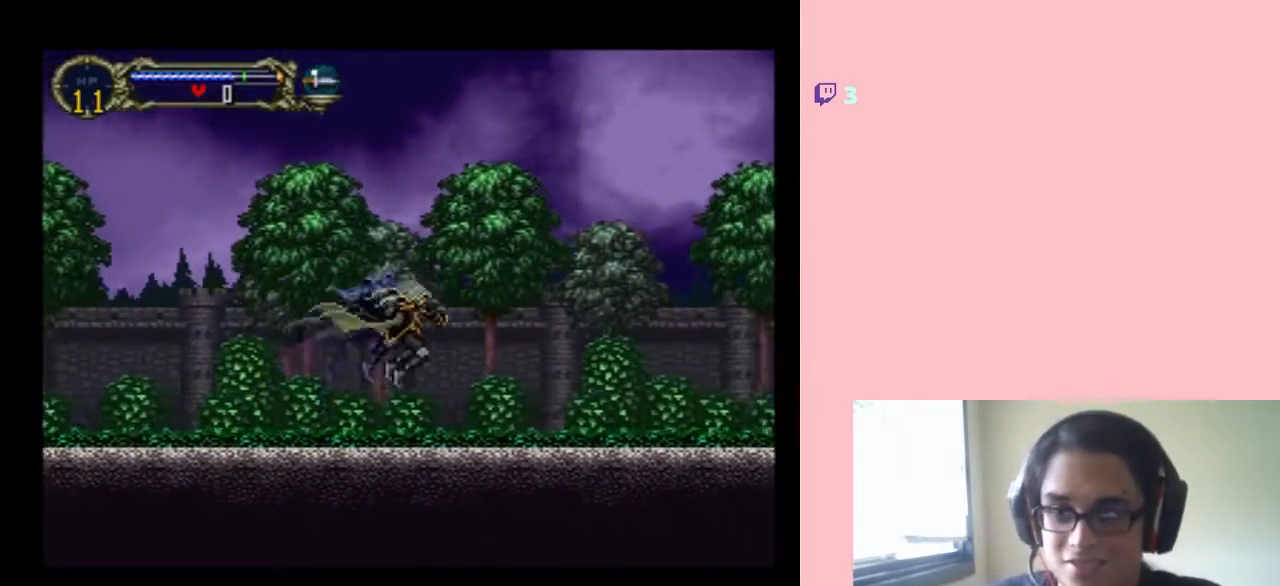
{"buttons": ["B", "DPAD_RIGHT"], "left_stick": "center", "right_stick": "center", "events": [[383, "B", "down"]]}
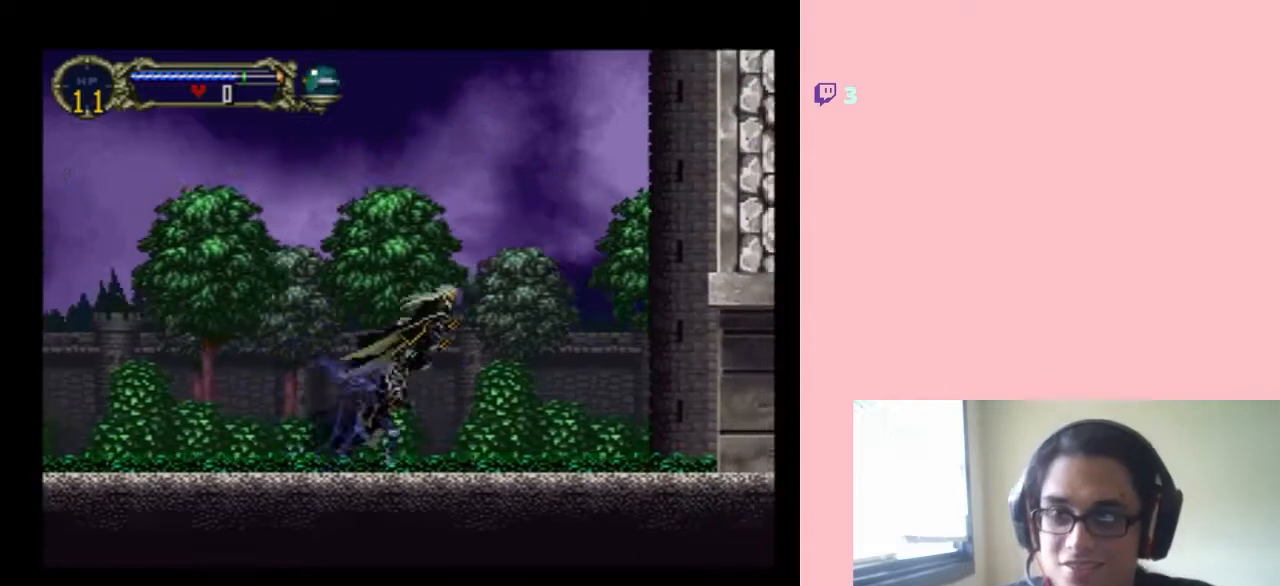
{"buttons": ["DPAD_RIGHT"], "left_stick": "center", "right_stick": "center", "events": [[367, "B", "up"]]}
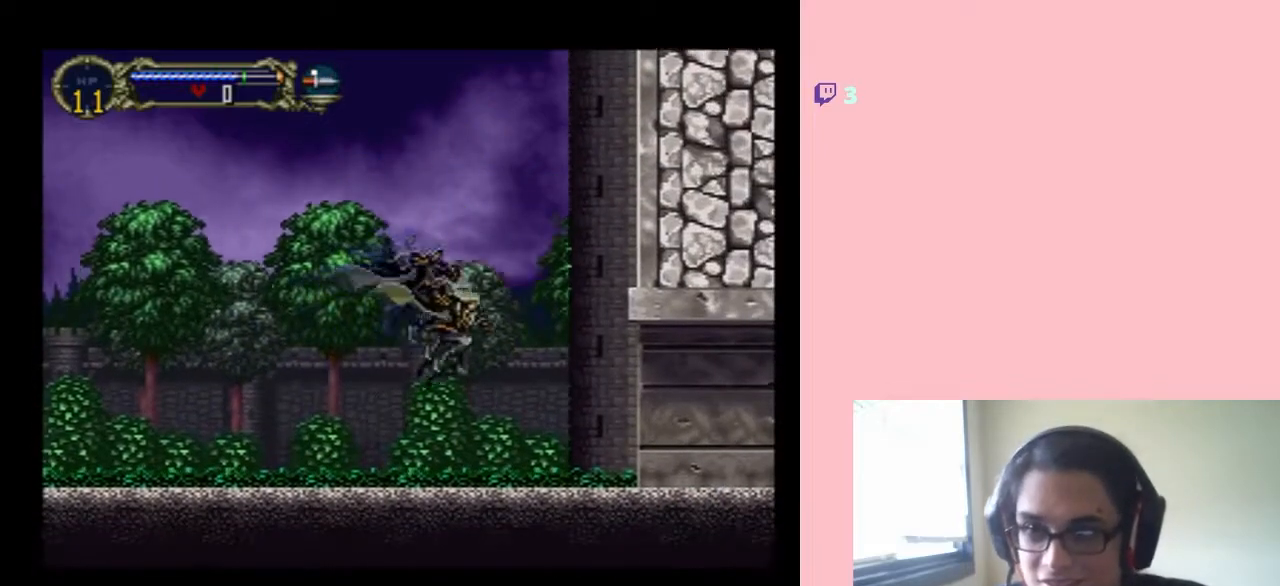
{"buttons": ["DPAD_RIGHT"], "left_stick": "center", "right_stick": "center", "events": []}
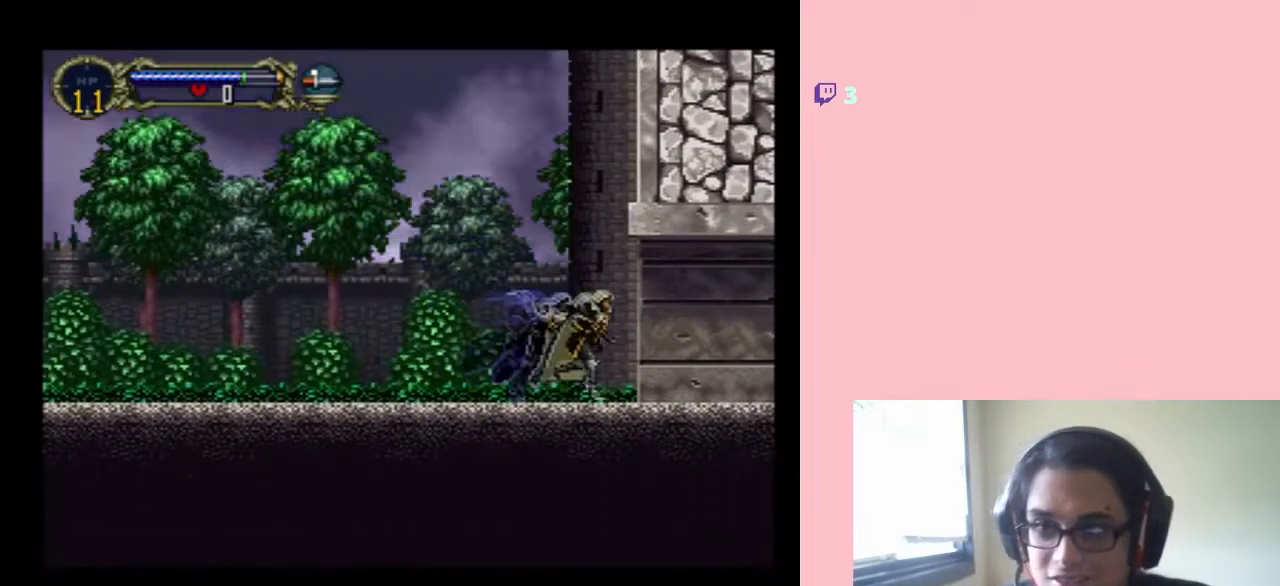
{"buttons": [], "left_stick": "center", "right_stick": "center", "events": [[150, "DPAD_RIGHT", "up"]]}
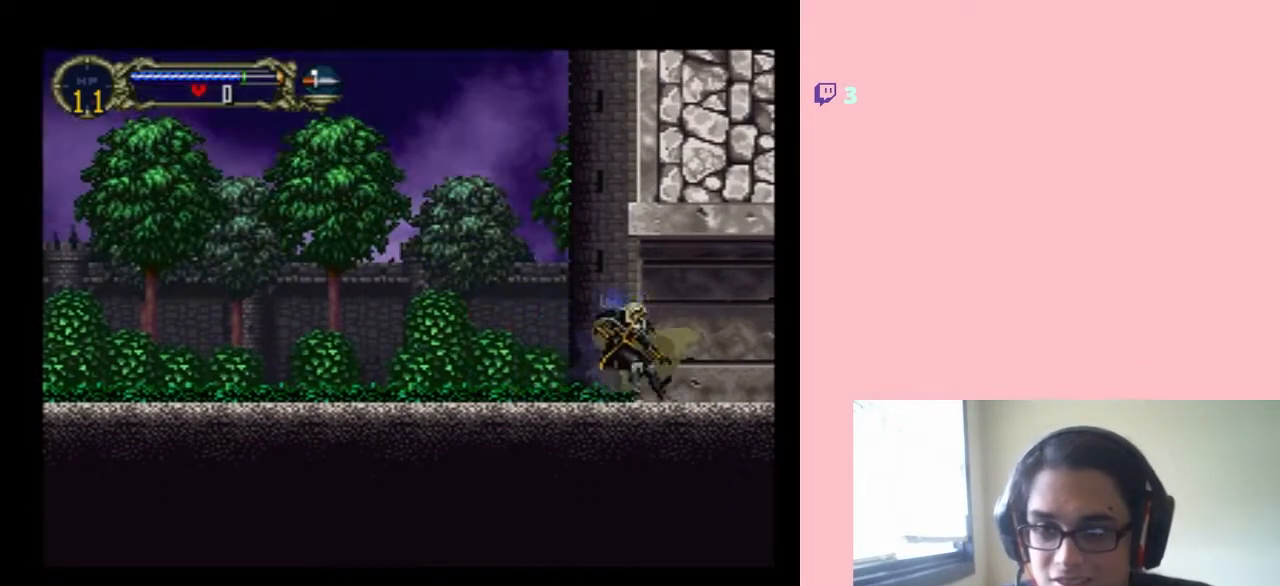
{"buttons": [], "left_stick": "center", "right_stick": "center", "events": []}